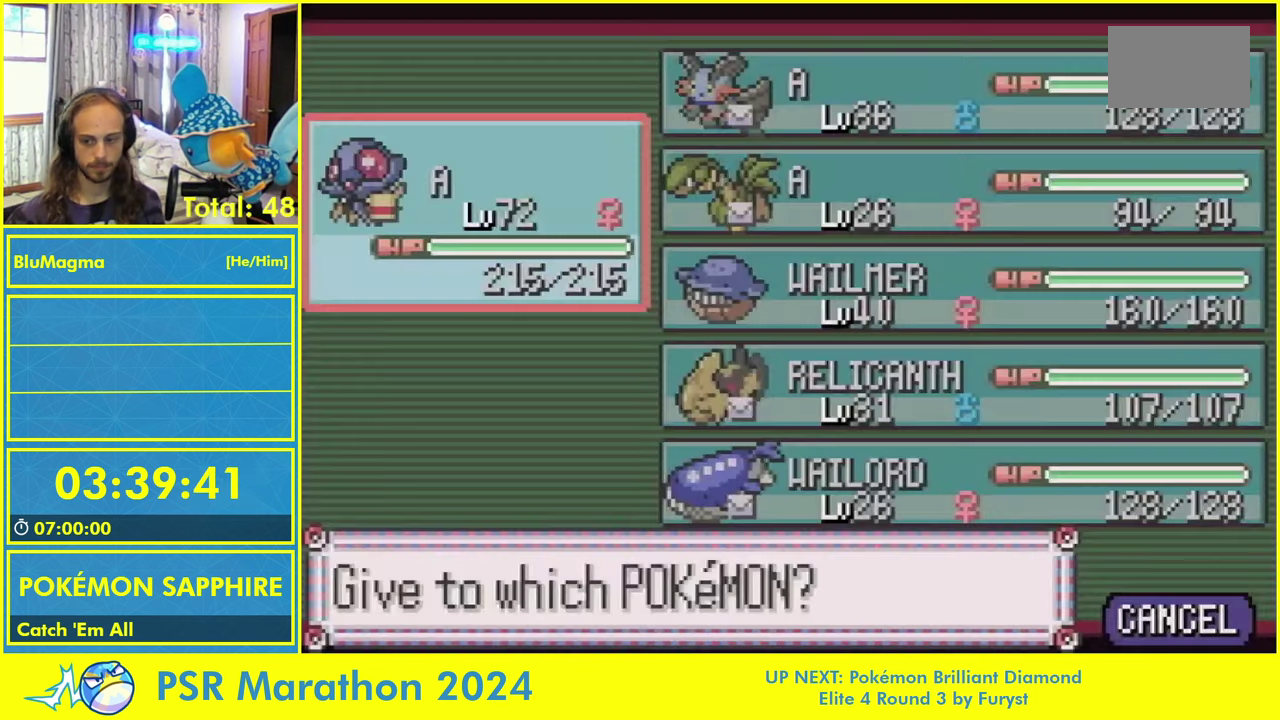
Gameplay with a controller (Nintendo layout); each line is a JSON object with the inputs held at the frame after it. "events" lists button and stick changes between this image and that frame as [ms after this image, input, new state], when the widget could be followed in between. Not read: B DPAD_UP L3 R1 R3 X.
{"buttons": [], "events": [[67, "L1", "down"], [167, "L1", "up"], [250, "L1", "down"], [350, "L1", "up"]]}
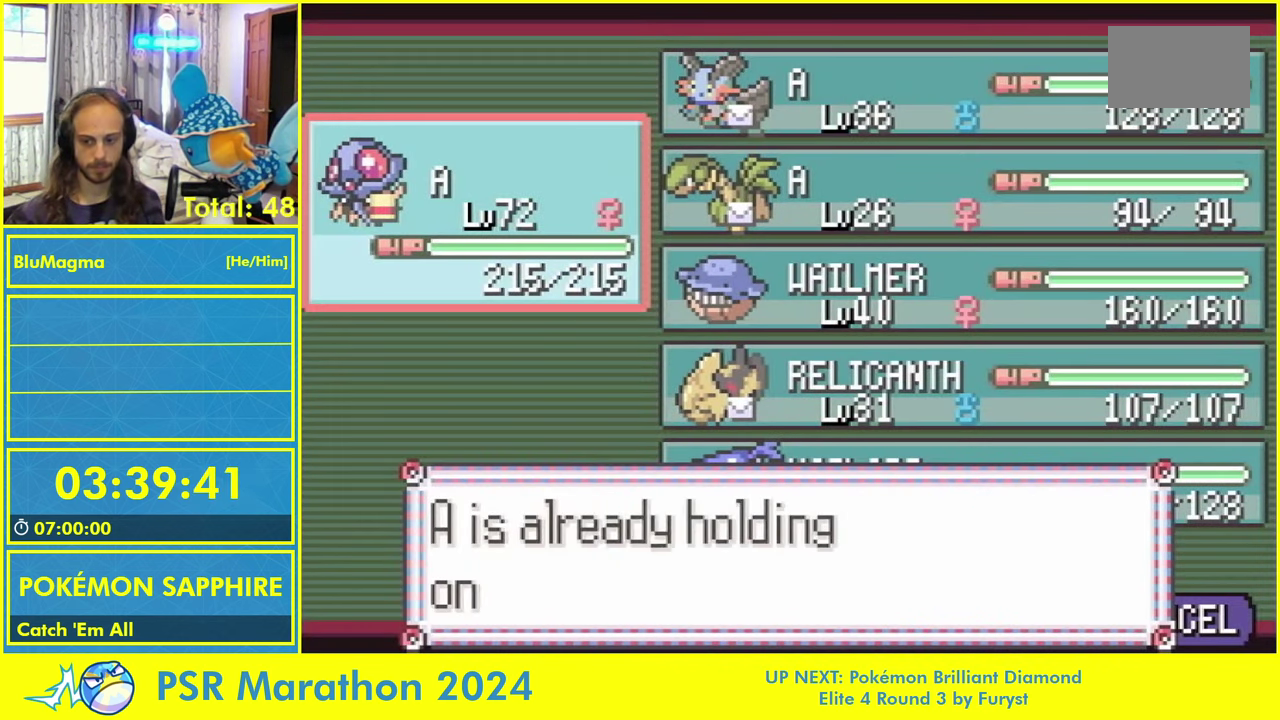
{"buttons": ["L1"], "events": [[67, "L1", "down"], [133, "L1", "up"], [200, "L1", "down"], [300, "L1", "up"], [400, "L1", "down"]]}
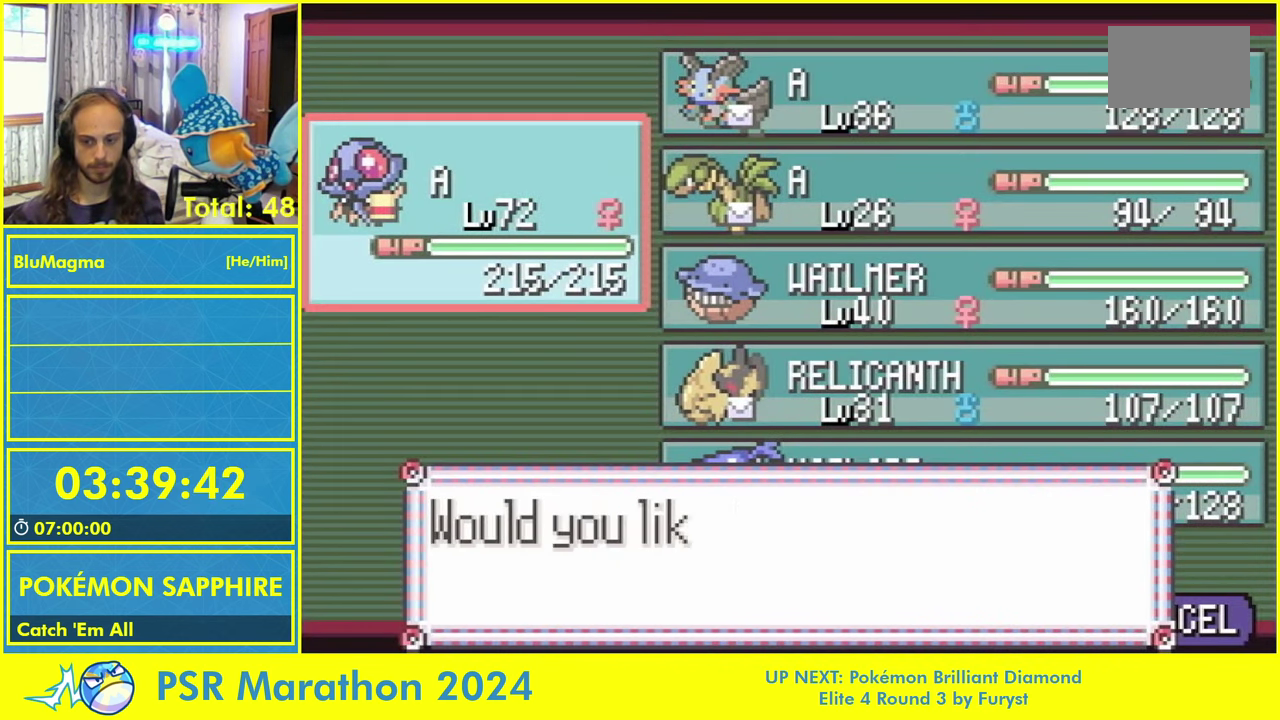
{"buttons": ["L1"], "events": [[17, "L1", "up"], [150, "L1", "down"], [217, "L1", "up"], [317, "L1", "down"], [400, "L1", "up"], [467, "L1", "down"]]}
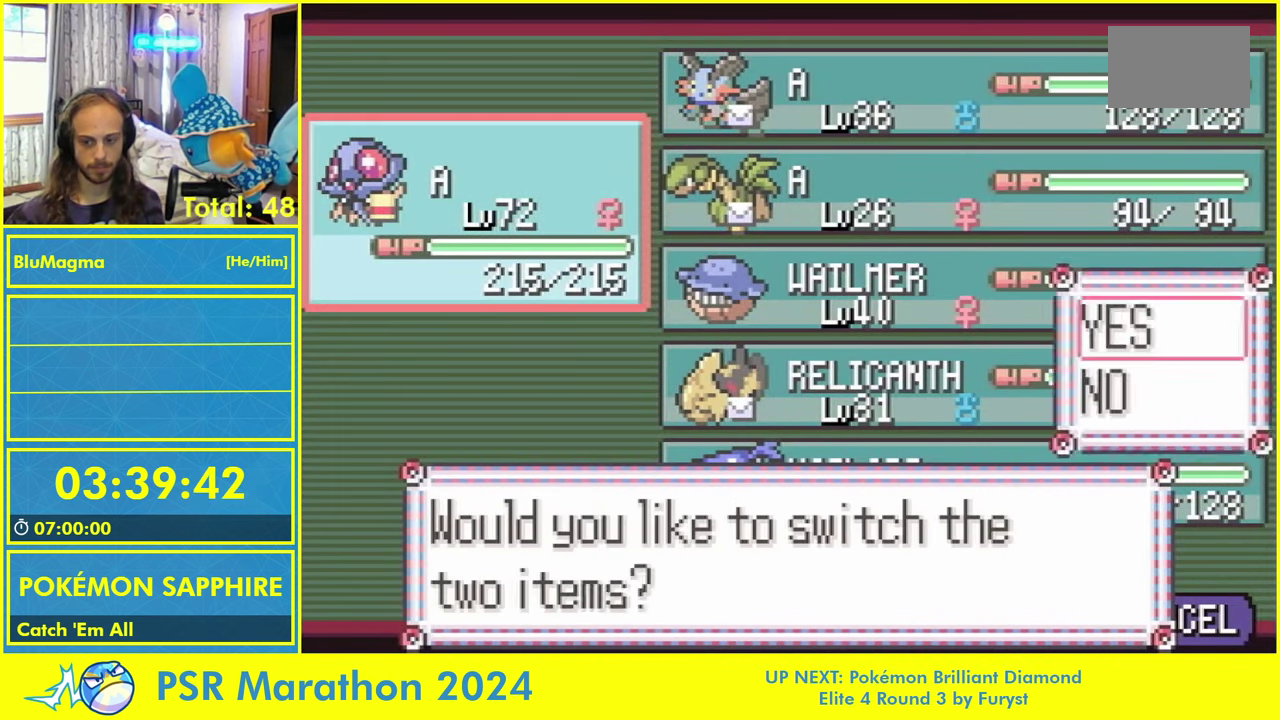
{"buttons": [], "events": [[100, "L1", "up"], [167, "L1", "down"], [300, "L1", "up"], [367, "L1", "down"], [500, "L1", "up"]]}